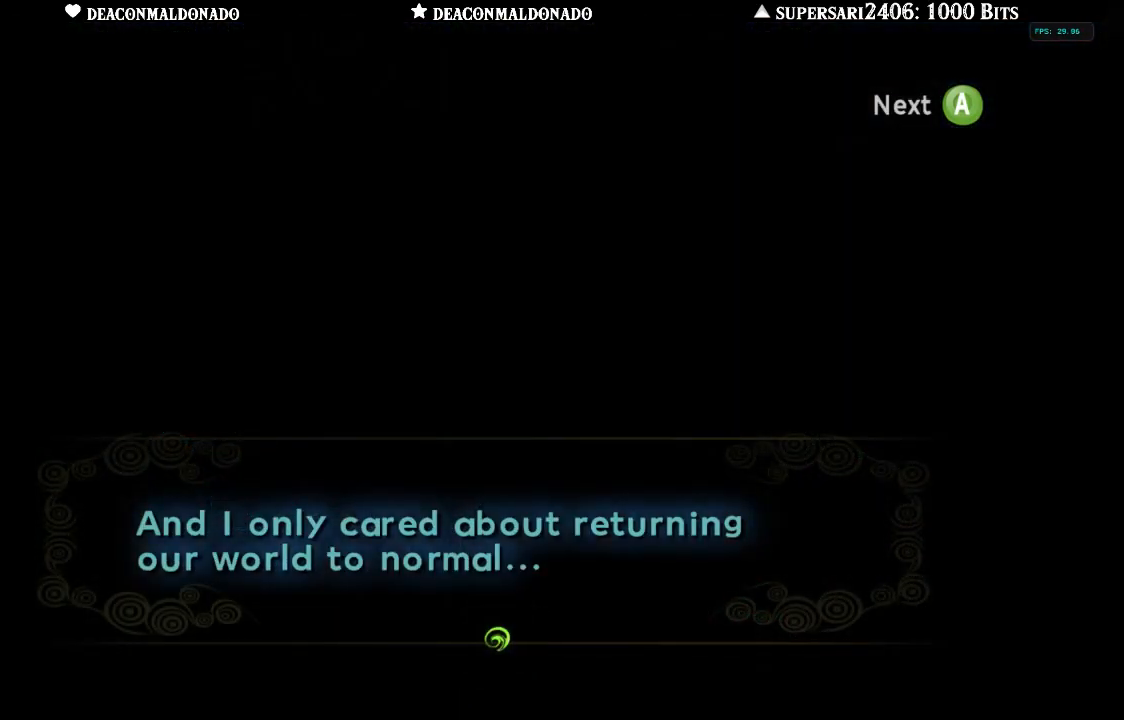
Gameplay with a controller (Nintendo layout); each line is a JSON object with the inputs held at the frame after it. "events" lists button and stick changes between this image and that frame as [ms after this image, input, new state], when the widget could be followed in between. Not read: DPAD_UP L3 R1 R3.
{"buttons": [], "left_stick": "center", "right_stick": "center", "events": [[233, "A", "down"], [367, "A", "up"]]}
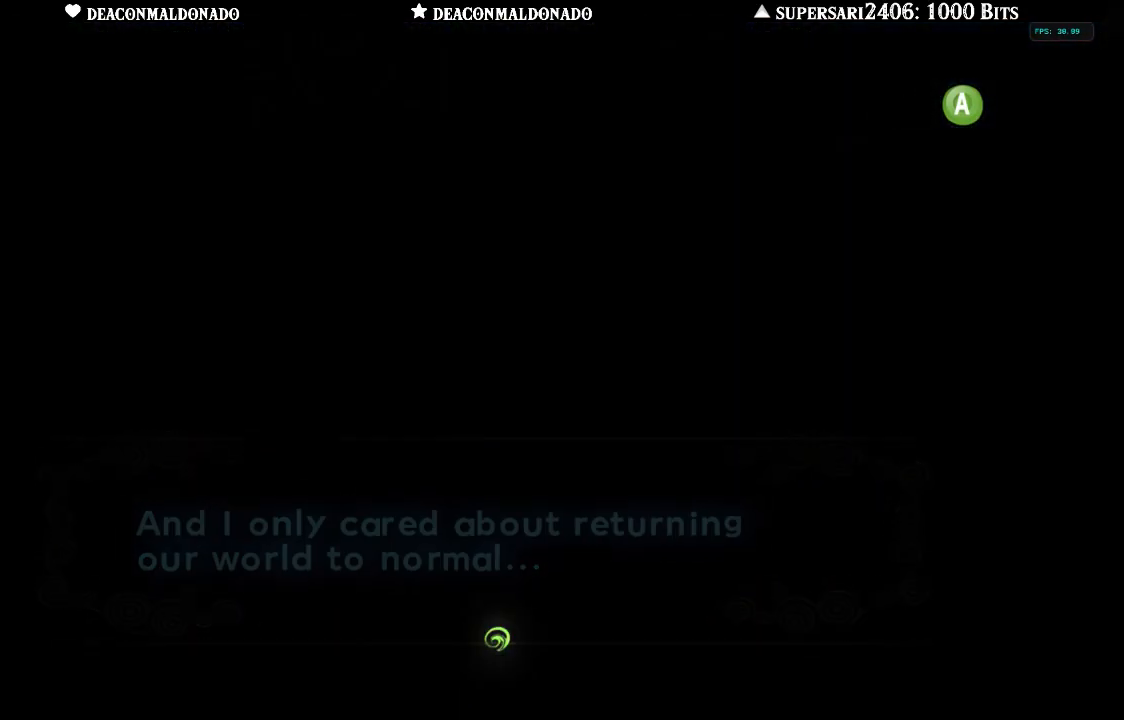
{"buttons": [], "left_stick": "center", "right_stick": "center", "events": []}
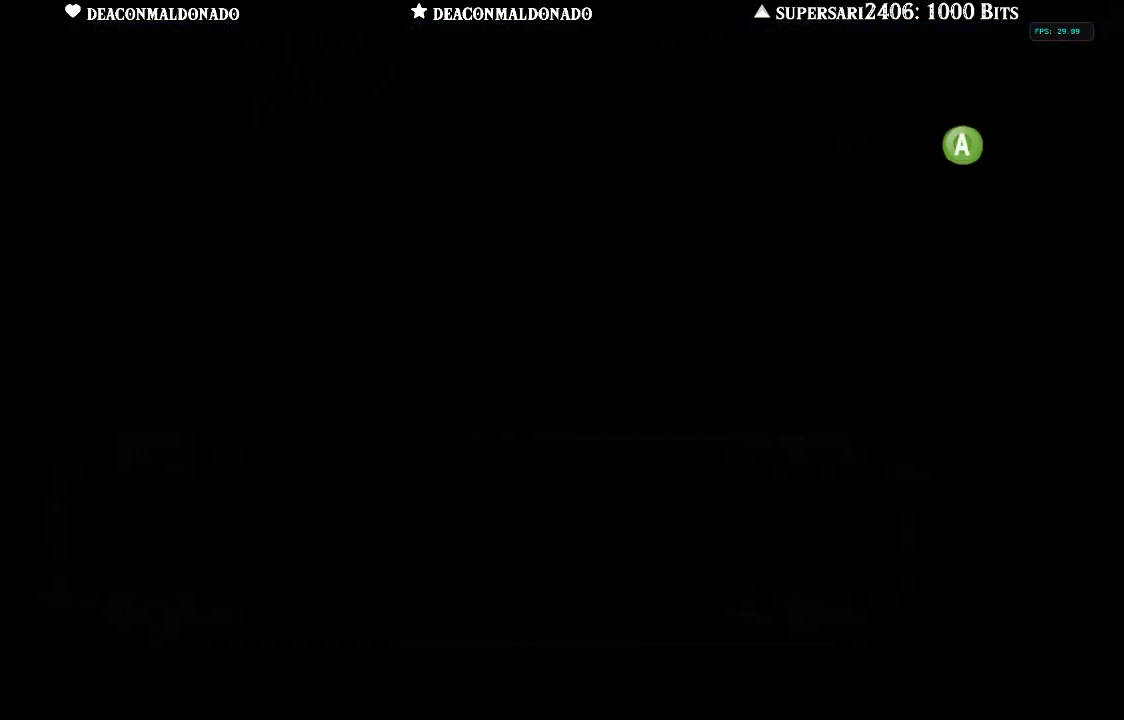
{"buttons": [], "left_stick": "center", "right_stick": "center", "events": []}
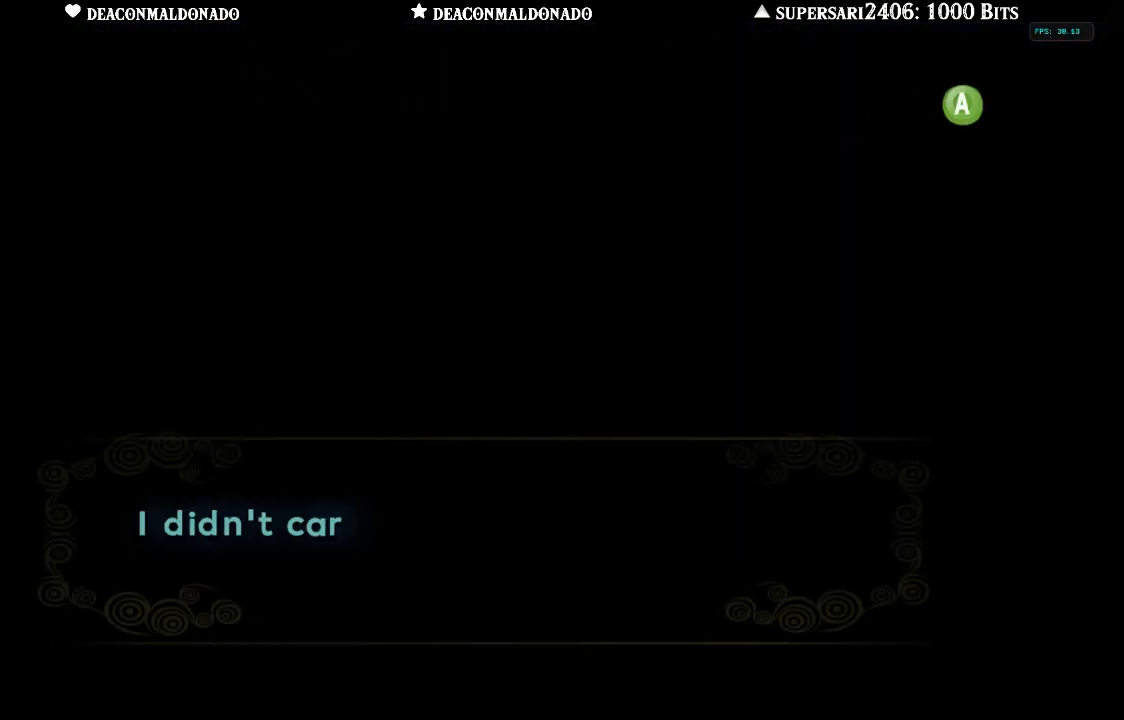
{"buttons": [], "left_stick": "center", "right_stick": "center", "events": []}
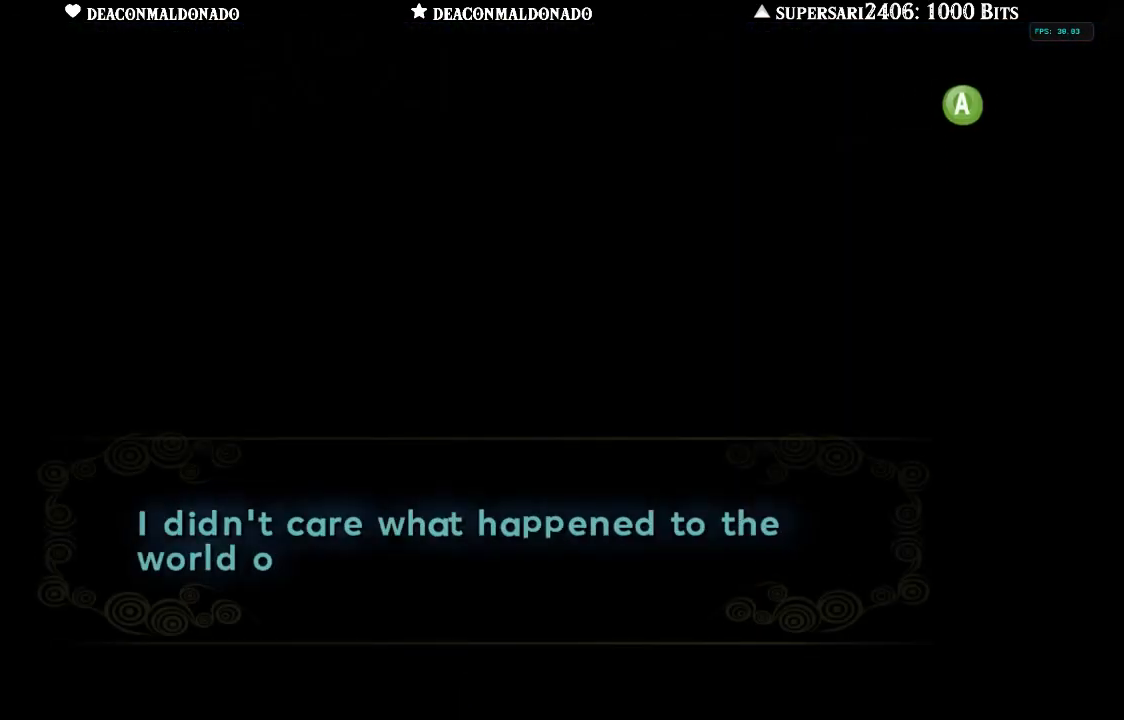
{"buttons": [], "left_stick": "center", "right_stick": "center", "events": []}
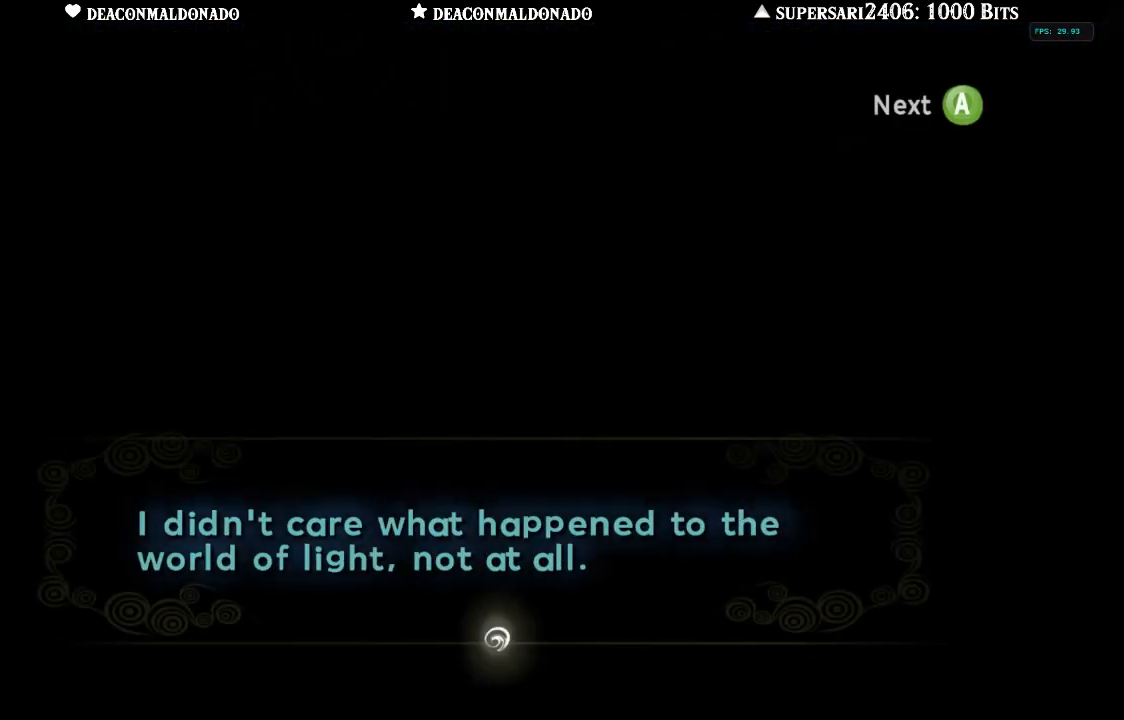
{"buttons": [], "left_stick": "center", "right_stick": "center", "events": []}
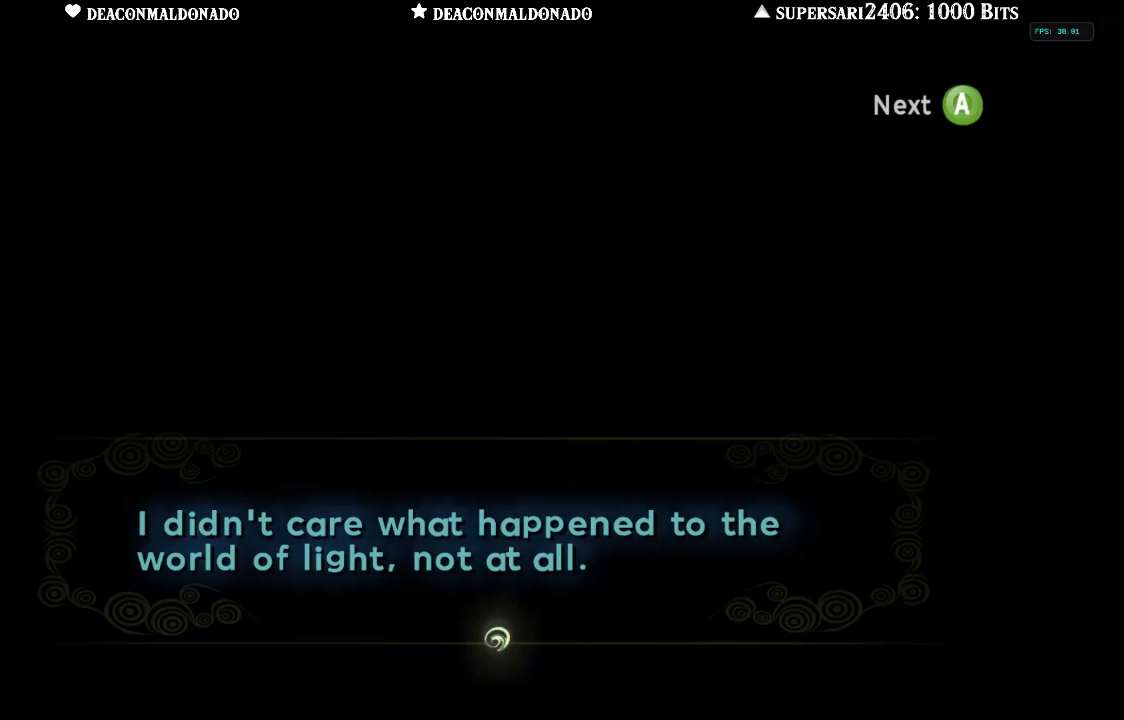
{"buttons": [], "left_stick": "center", "right_stick": "center", "events": [[17, "A", "down"], [150, "A", "up"]]}